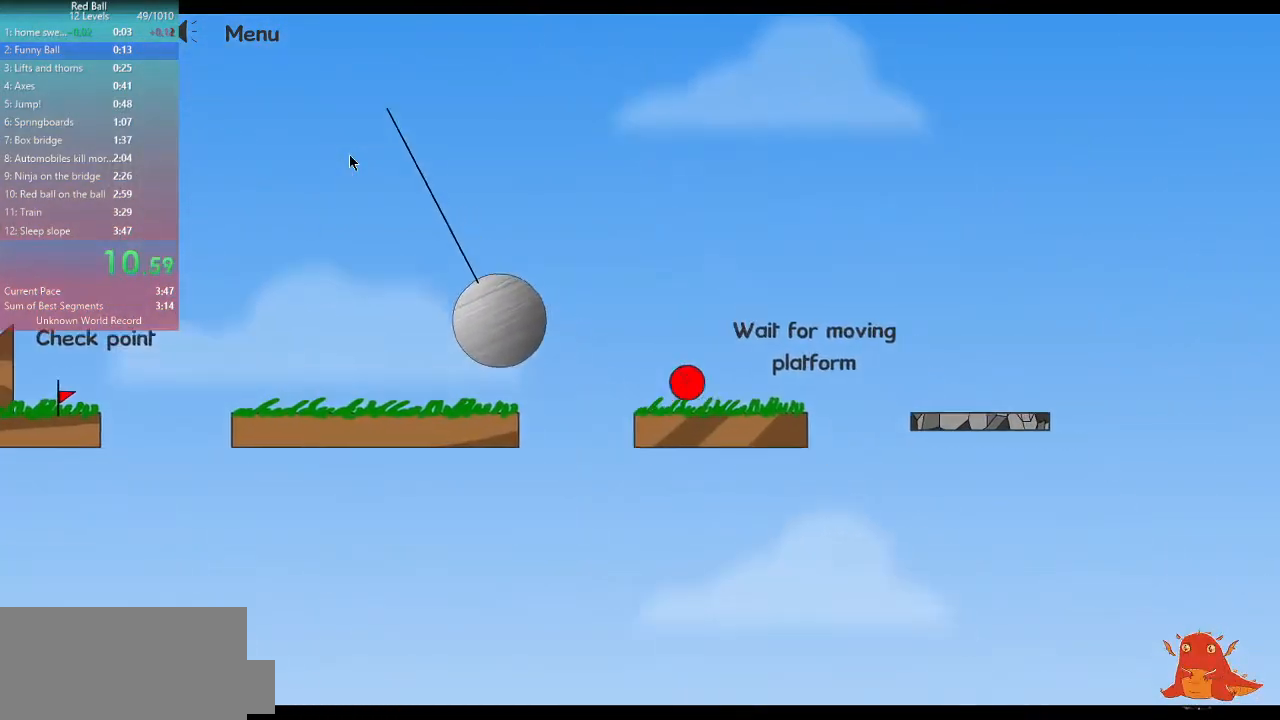
Gameplay with keyboard; each line is a JSON object with the keys held at the frame after it. "events" lists presses ("down") and releases ("up") of "a", "d", "escape", "p", "r", "s" and "w" between this image and that frame as [ms after this image, input, new state], when the widget could be followed in between. No other keys are recorded. Mouse input is not recorded.
{"keys": ["d"], "events": []}
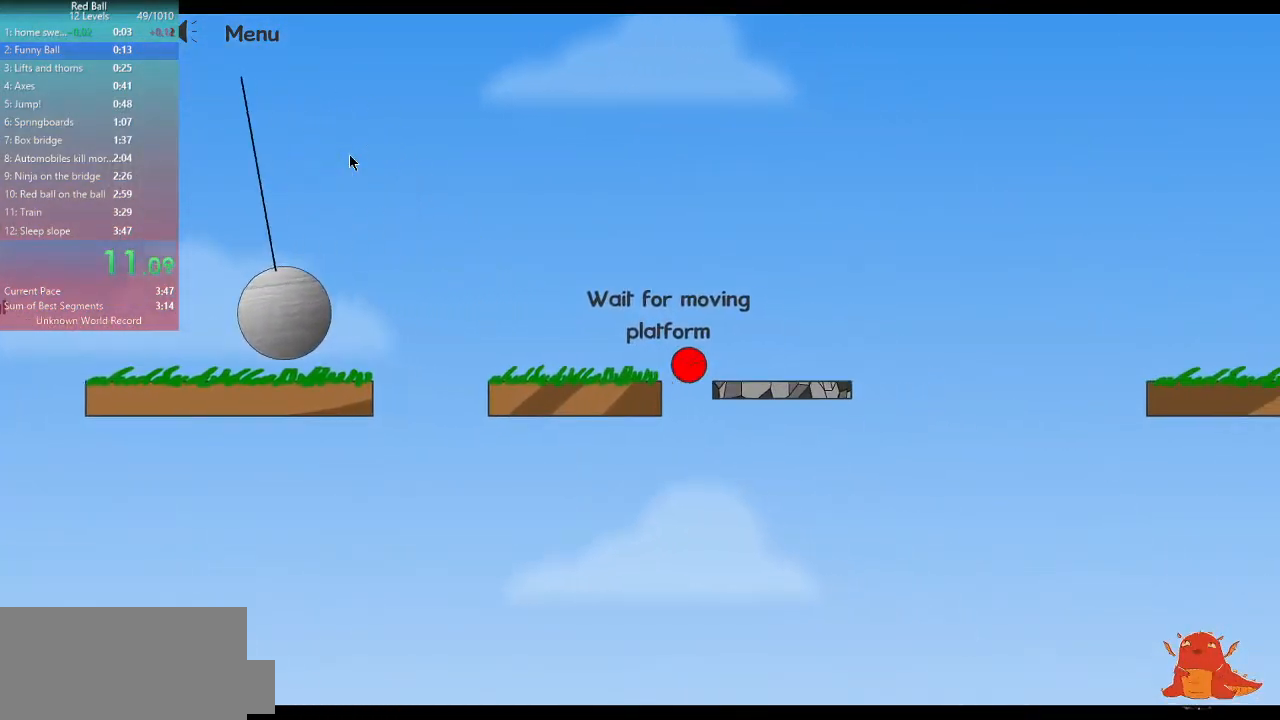
{"keys": ["d"], "events": []}
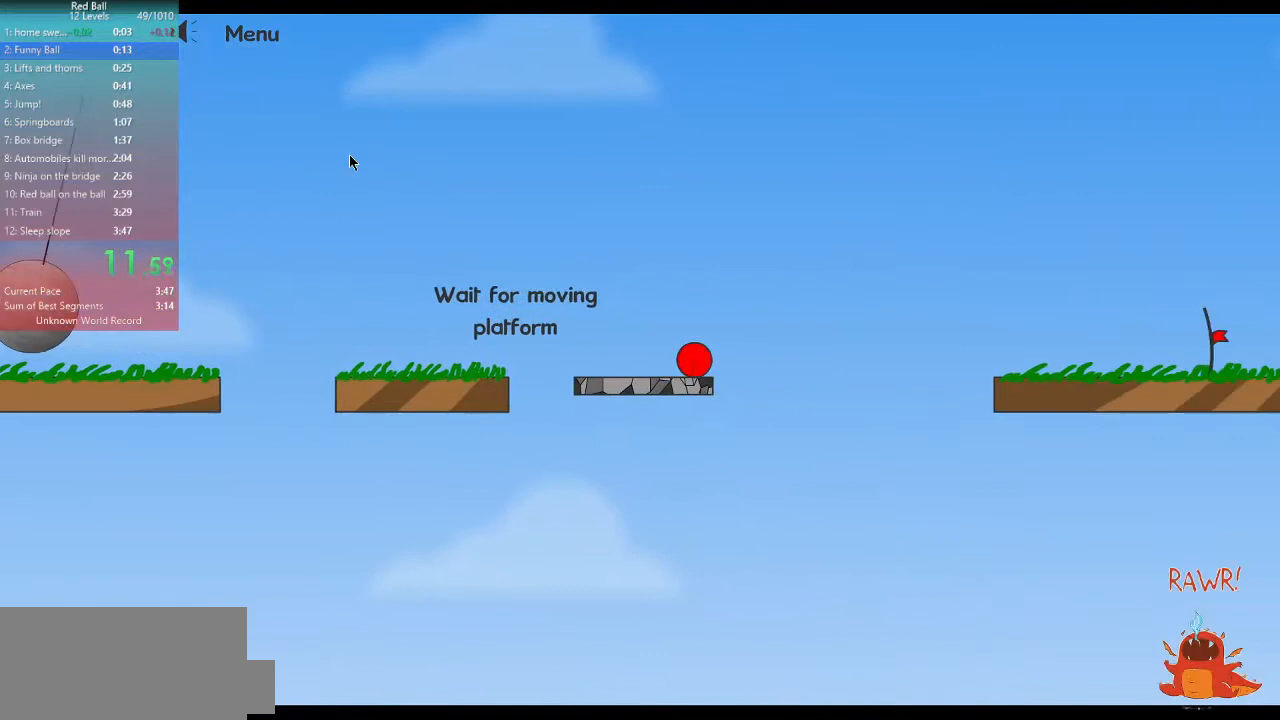
{"keys": ["d"], "events": [[33, "w", "down"], [167, "w", "up"]]}
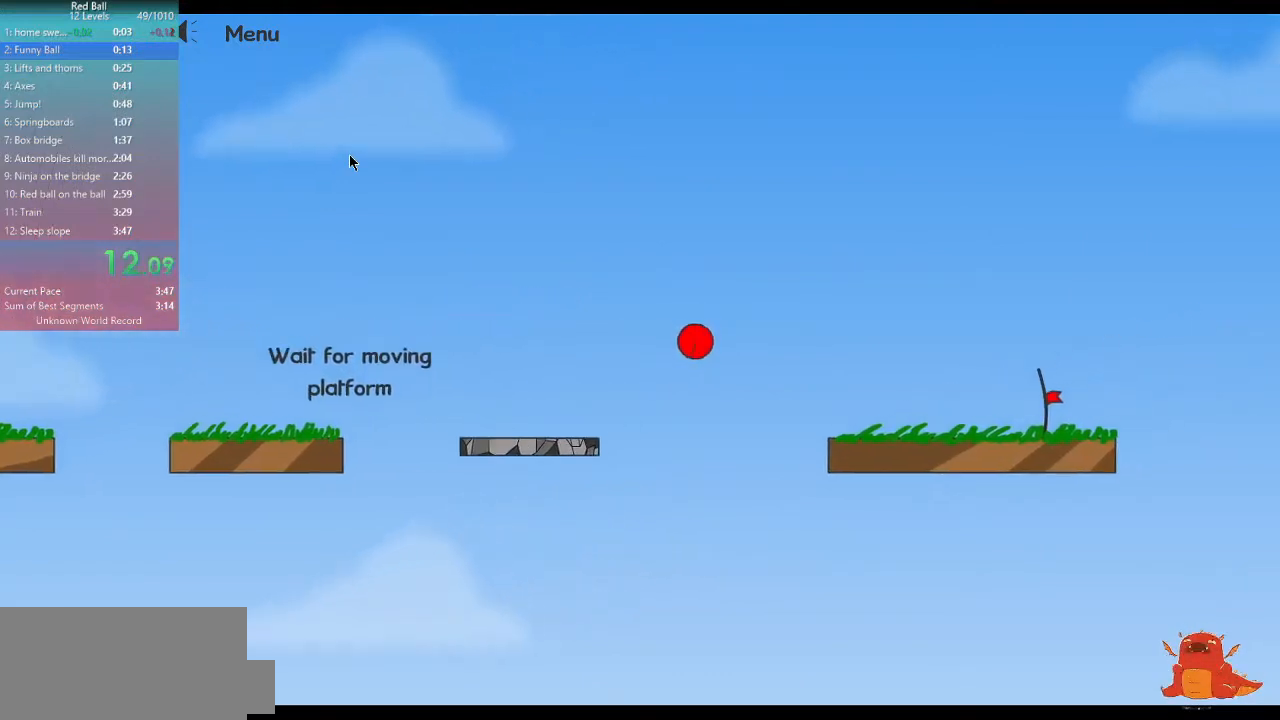
{"keys": ["d"], "events": []}
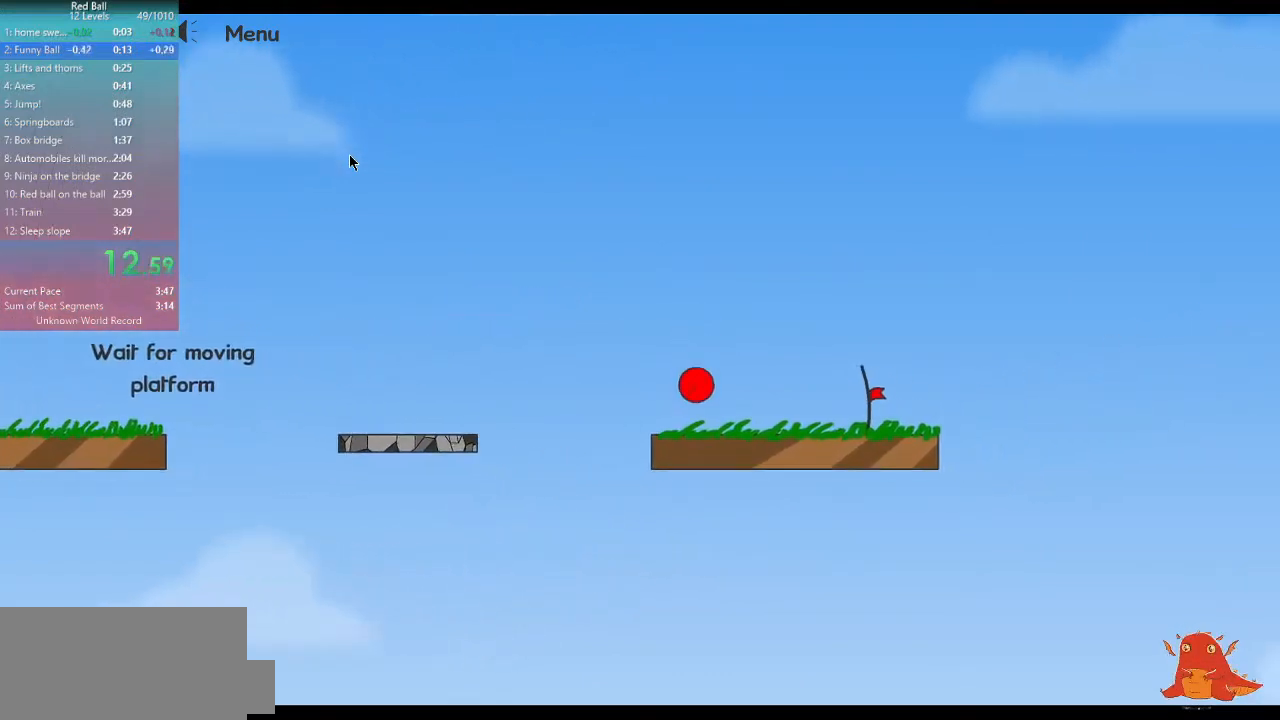
{"keys": ["d"], "events": []}
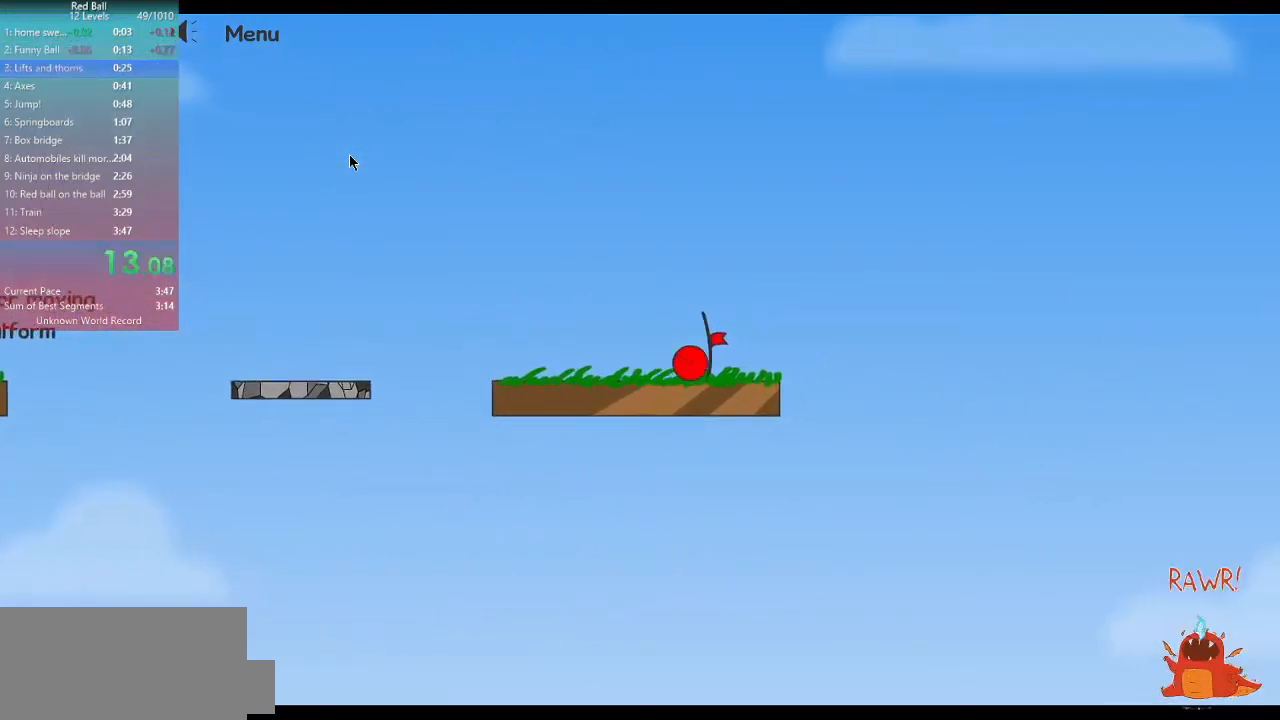
{"keys": ["p"], "events": [[267, "p", "down"], [300, "d", "up"], [333, "p", "up"], [400, "p", "down"]]}
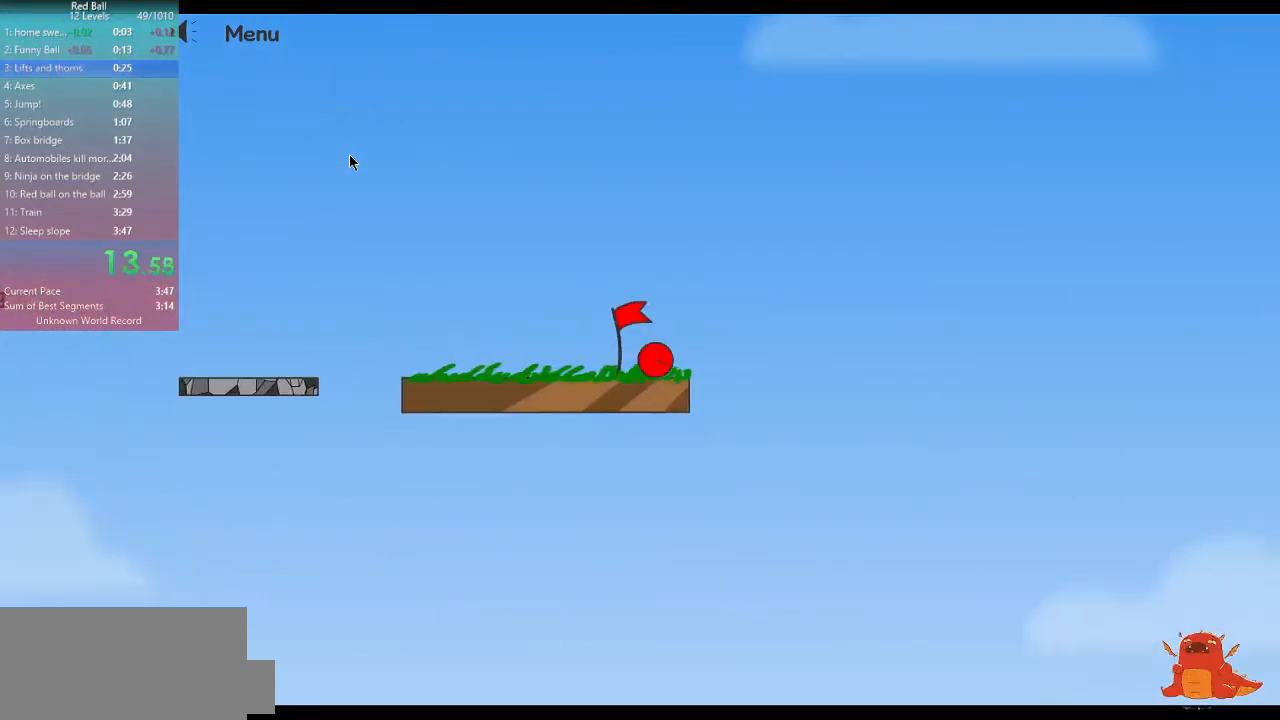
{"keys": ["d"], "events": [[33, "p", "up"], [133, "d", "down"]]}
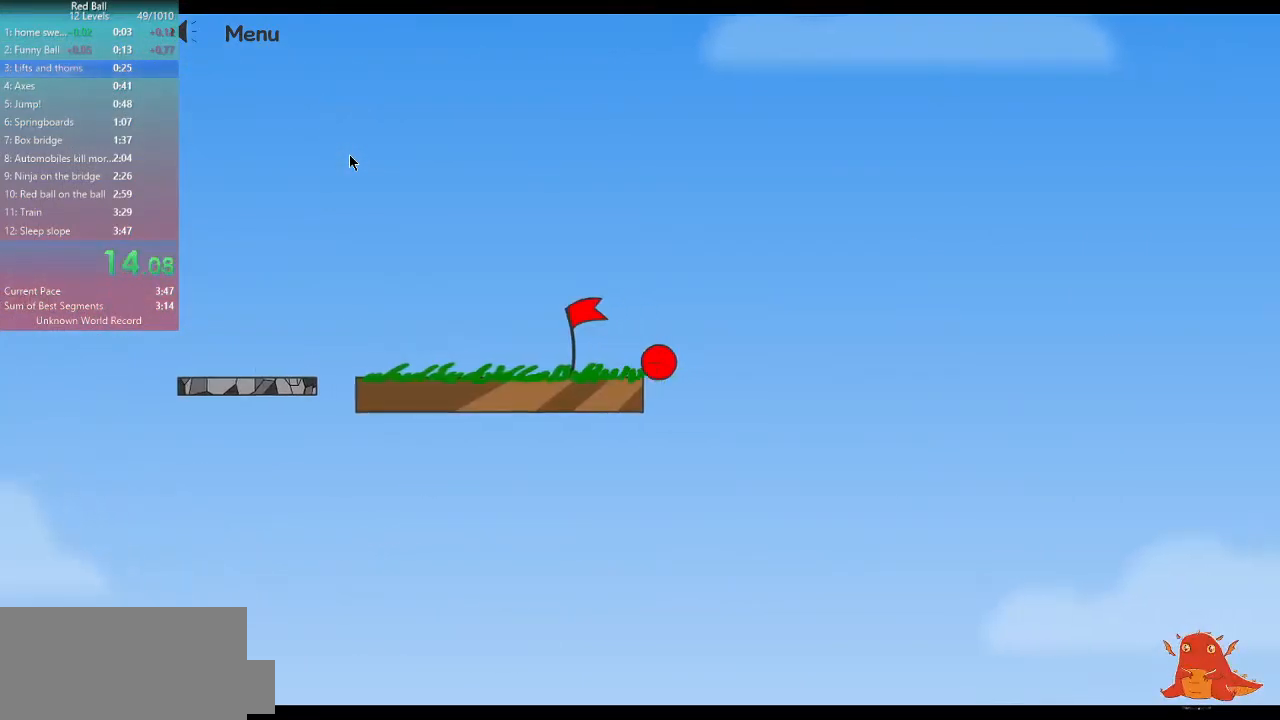
{"keys": ["d"], "events": []}
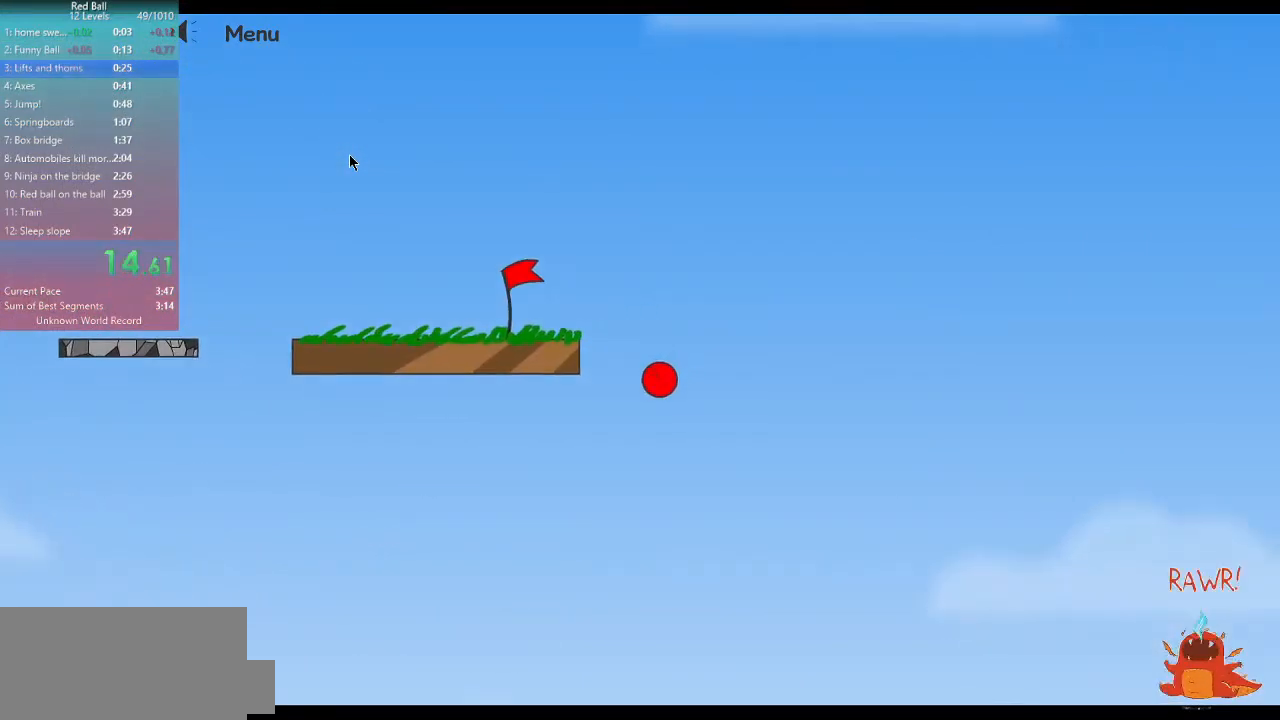
{"keys": ["d"], "events": []}
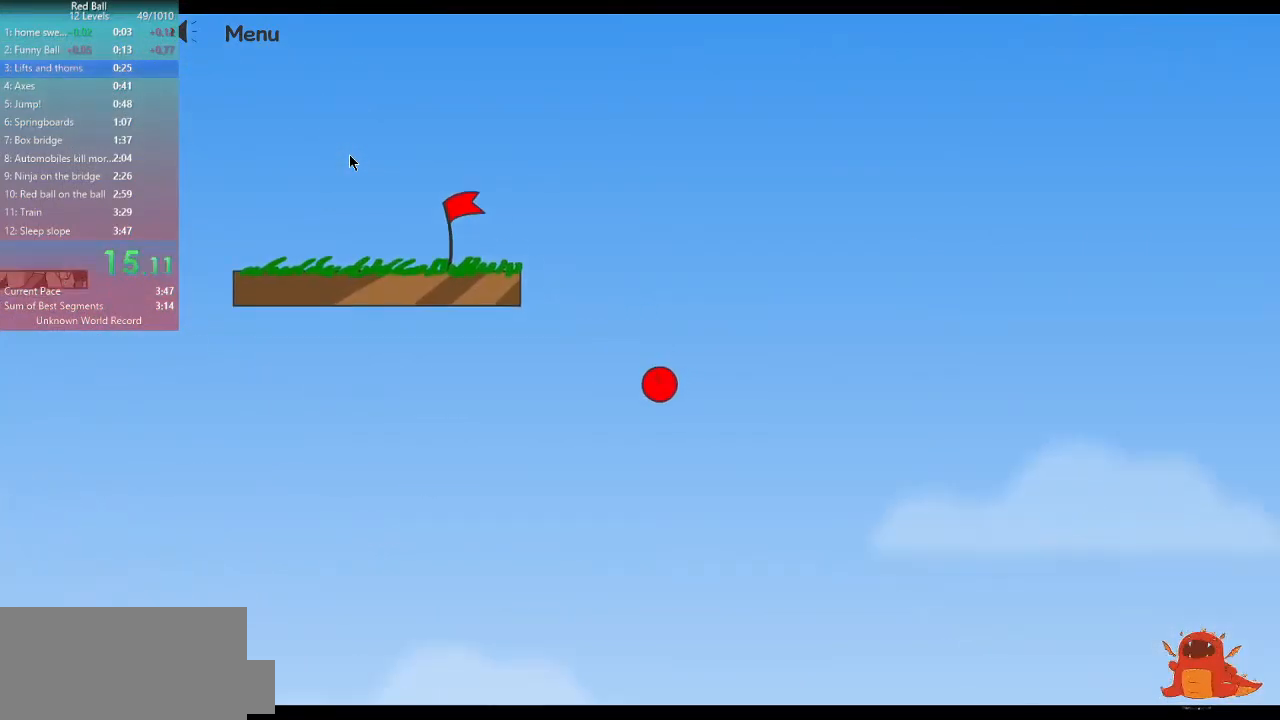
{"keys": ["d"], "events": []}
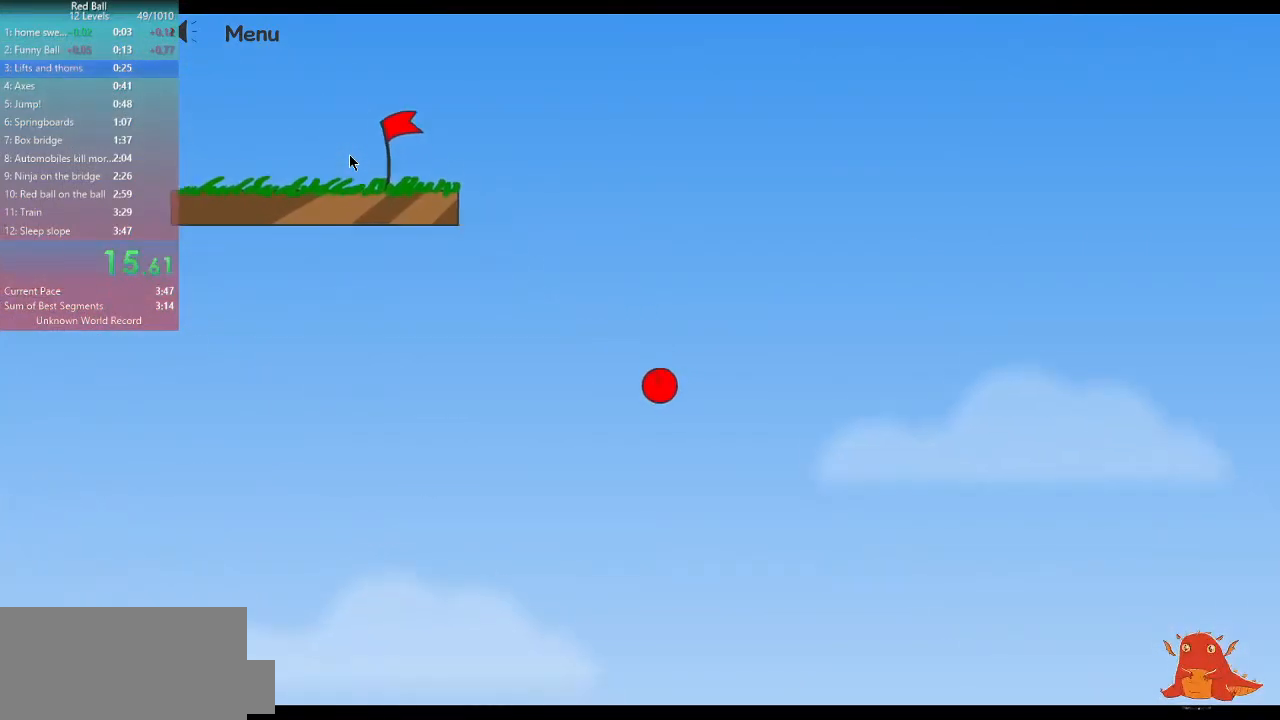
{"keys": ["d"], "events": []}
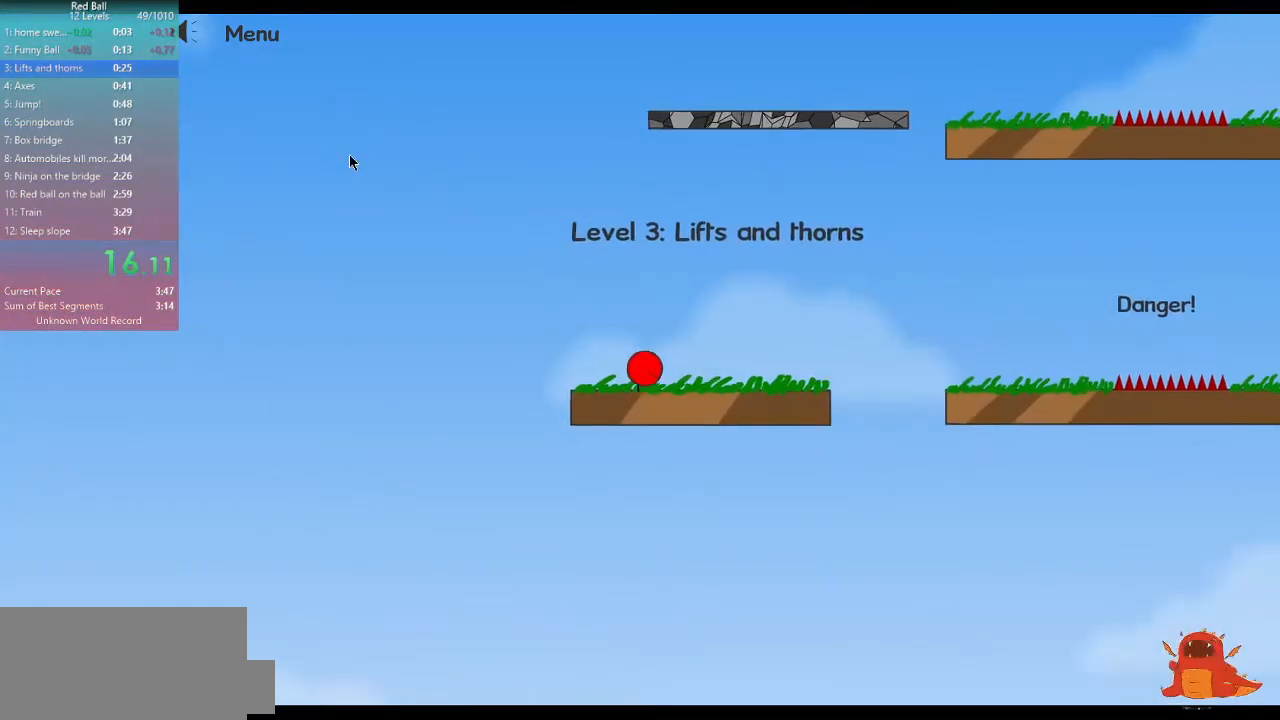
{"keys": ["d", "w"], "events": [[500, "w", "down"]]}
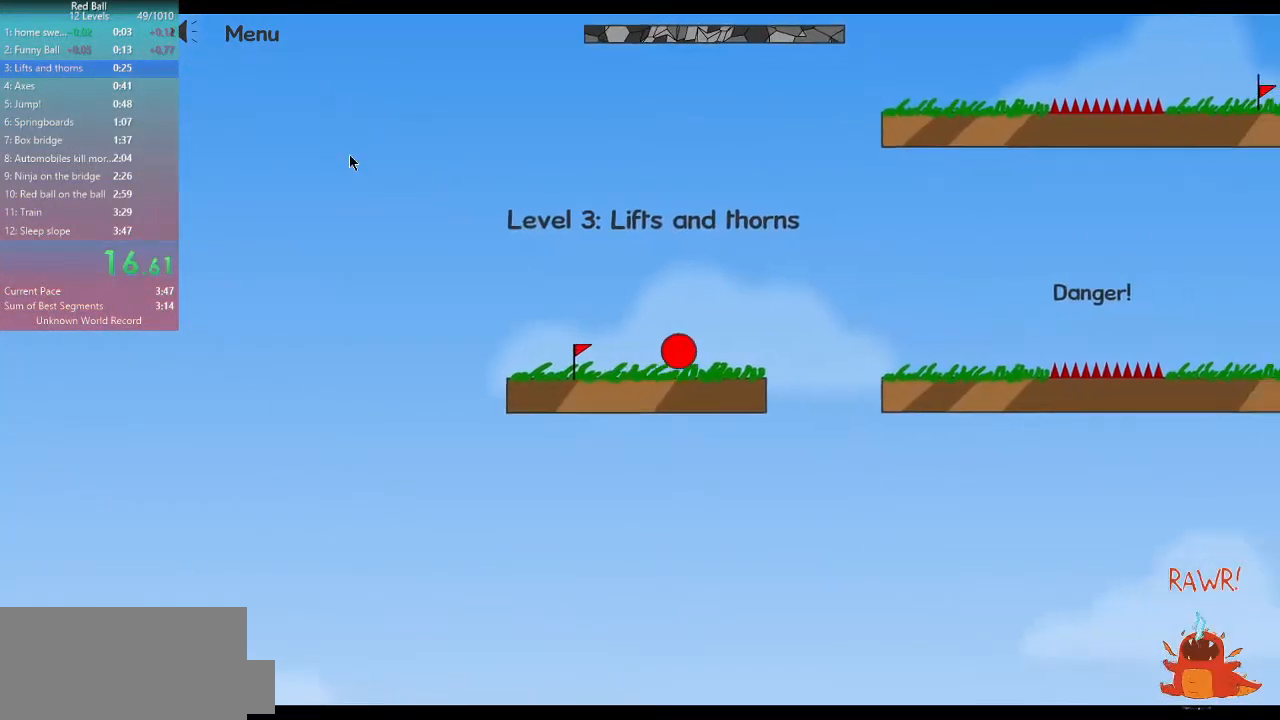
{"keys": ["d"], "events": [[133, "w", "up"]]}
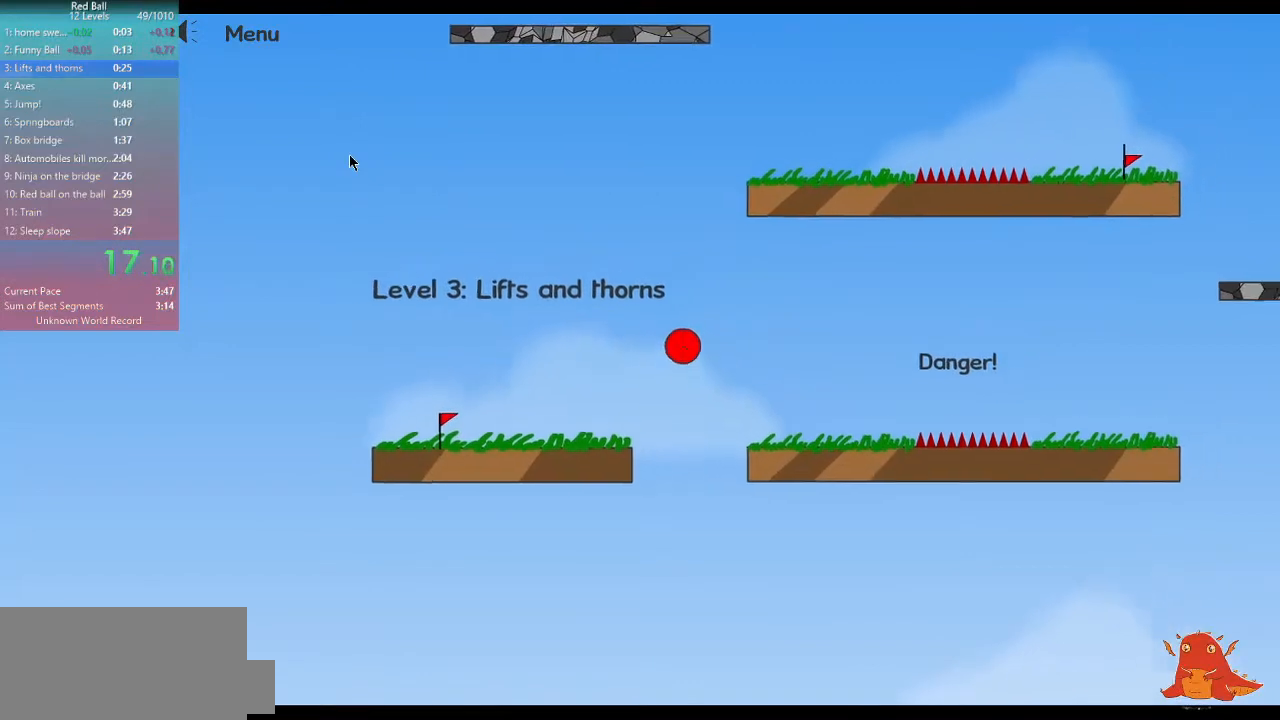
{"keys": ["d", "w"], "events": [[367, "w", "down"]]}
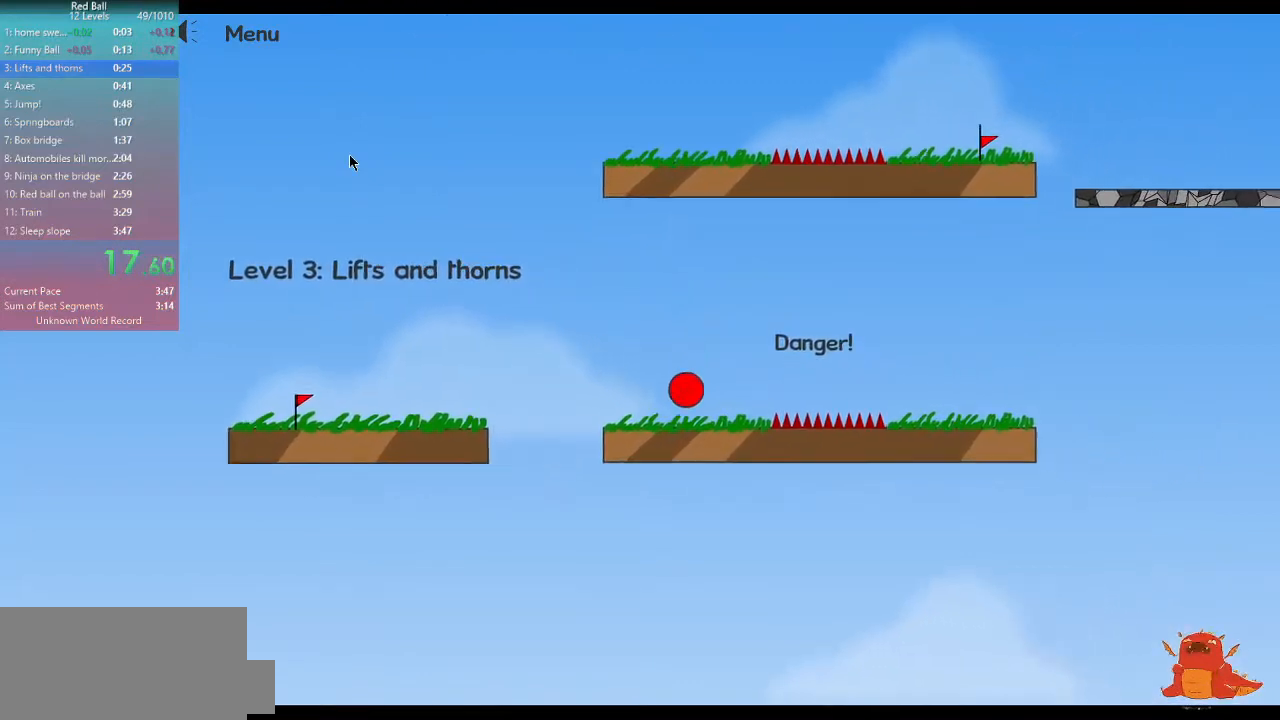
{"keys": ["d", "w"], "events": []}
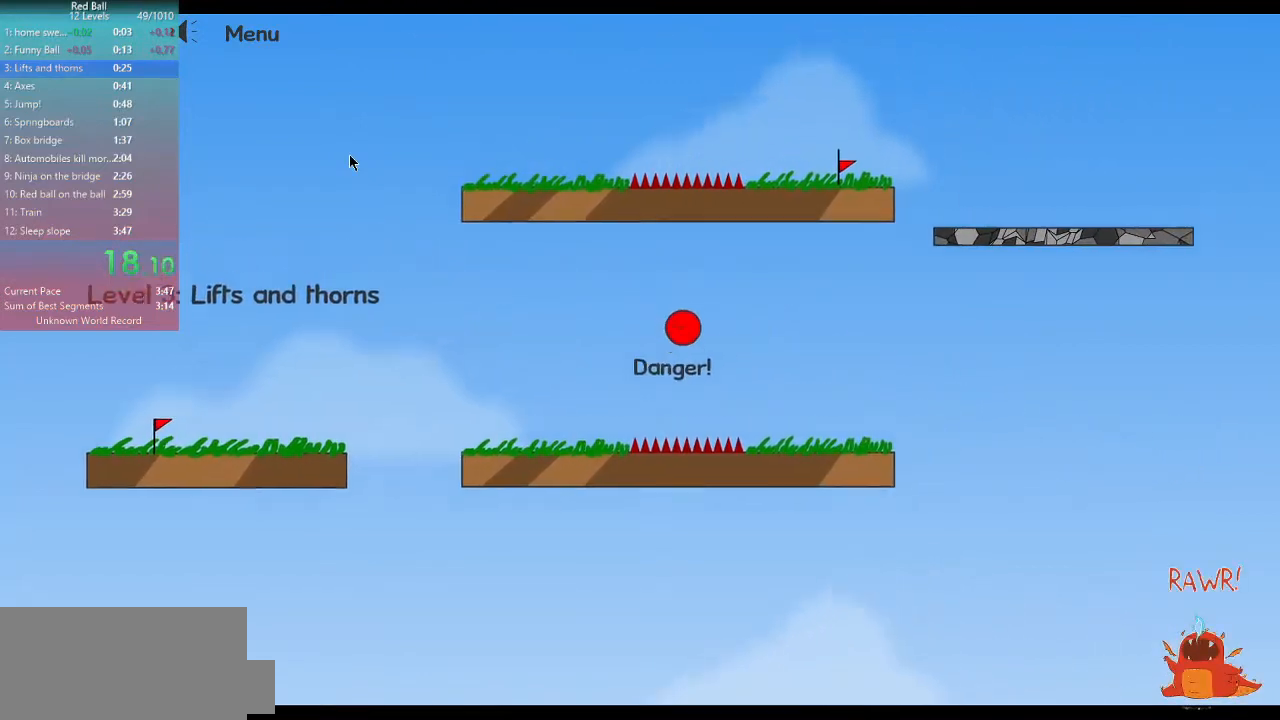
{"keys": ["d", "w"], "events": []}
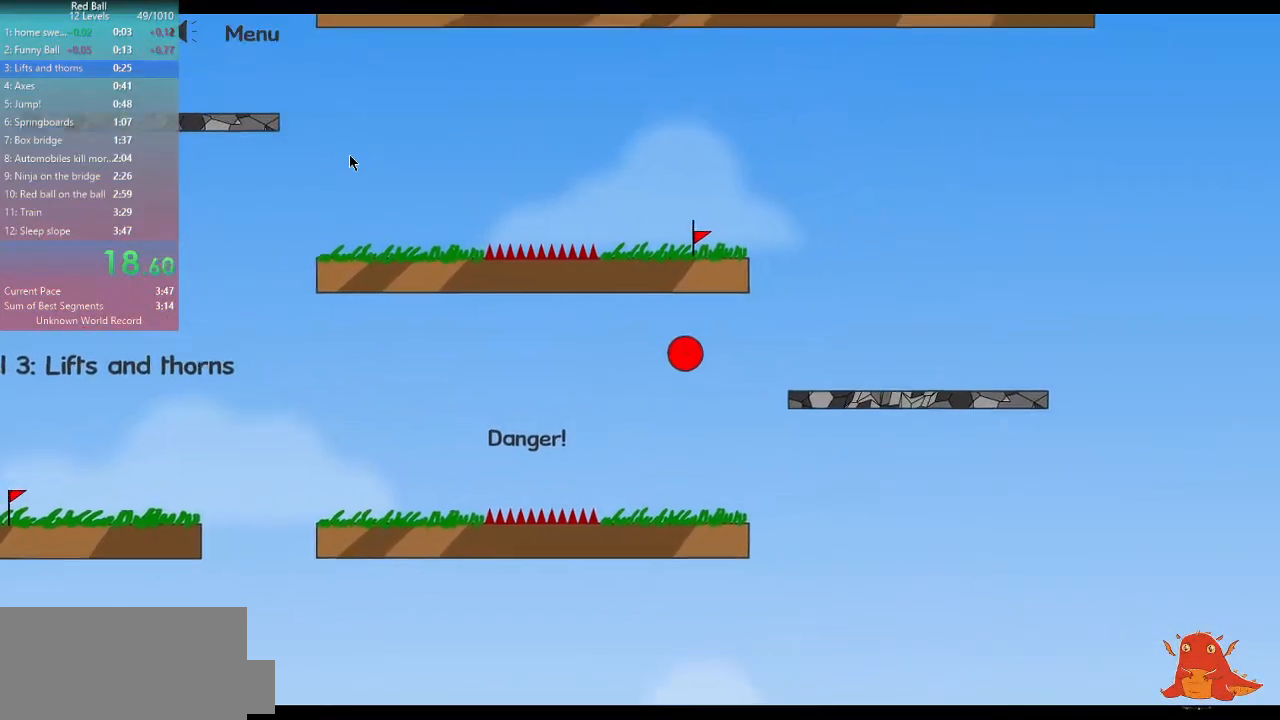
{"keys": ["d"], "events": [[433, "w", "up"]]}
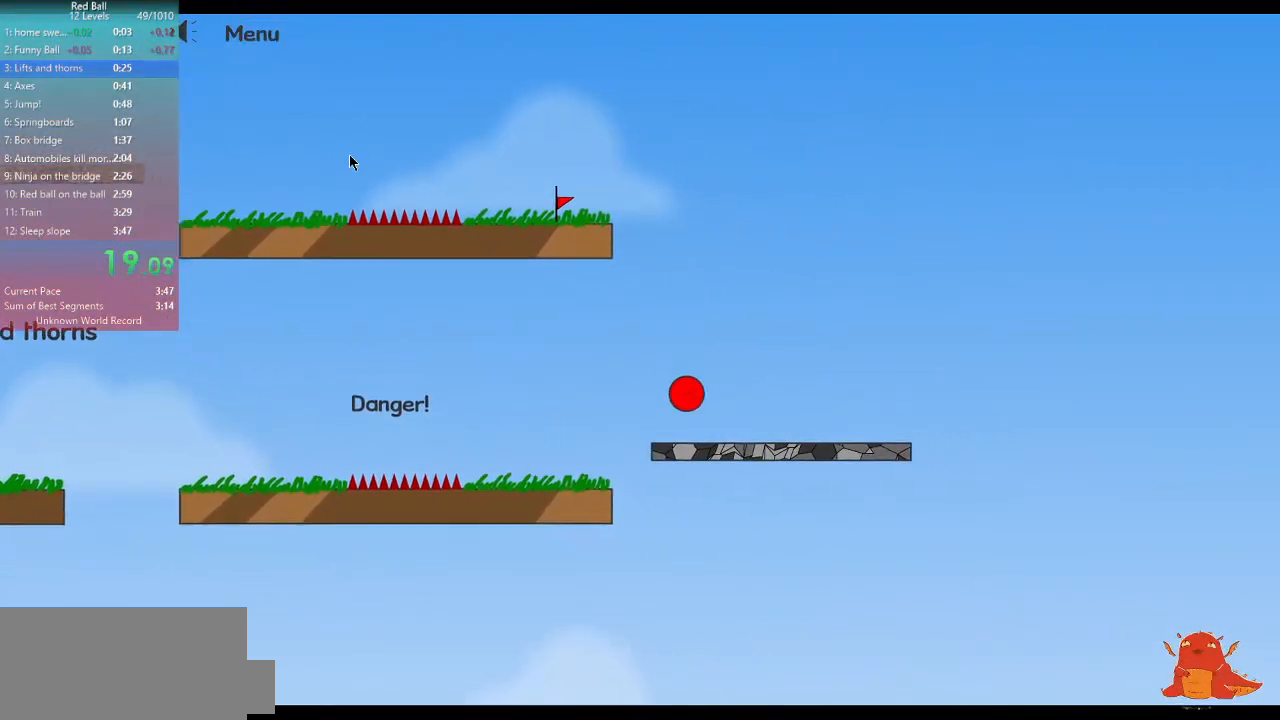
{"keys": ["a"], "events": [[300, "d", "up"], [500, "a", "down"]]}
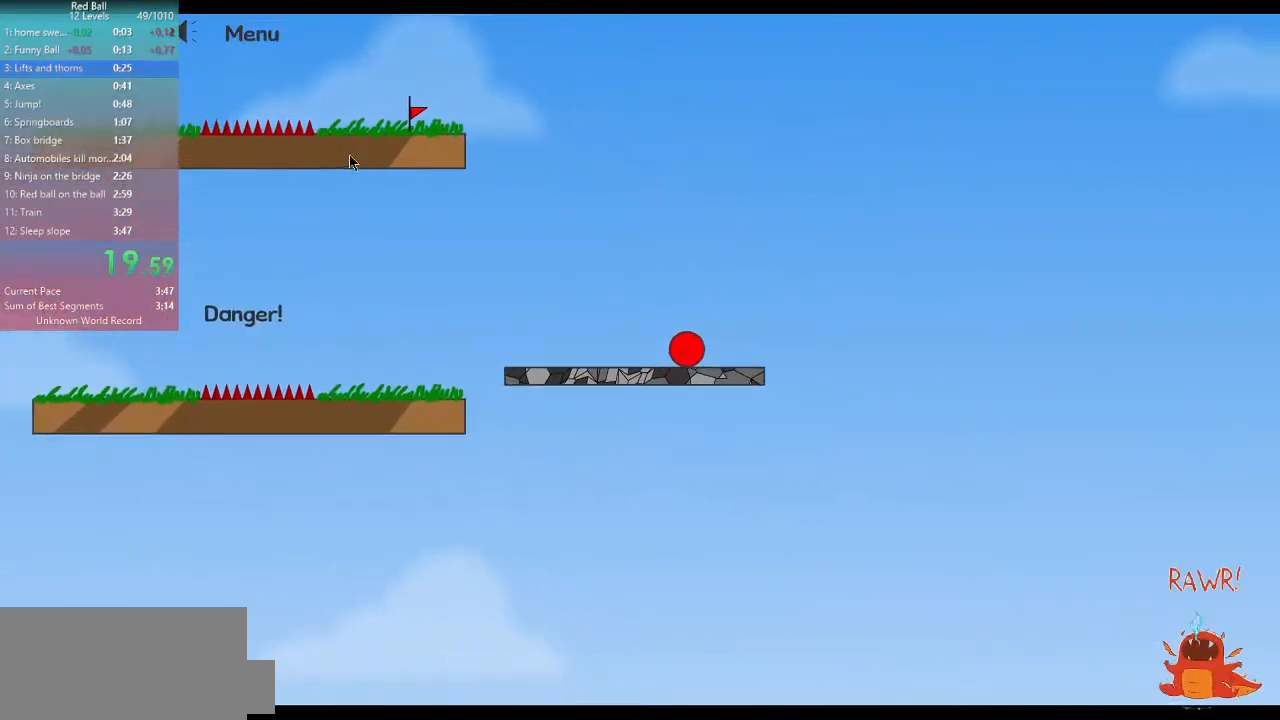
{"keys": ["a"], "events": []}
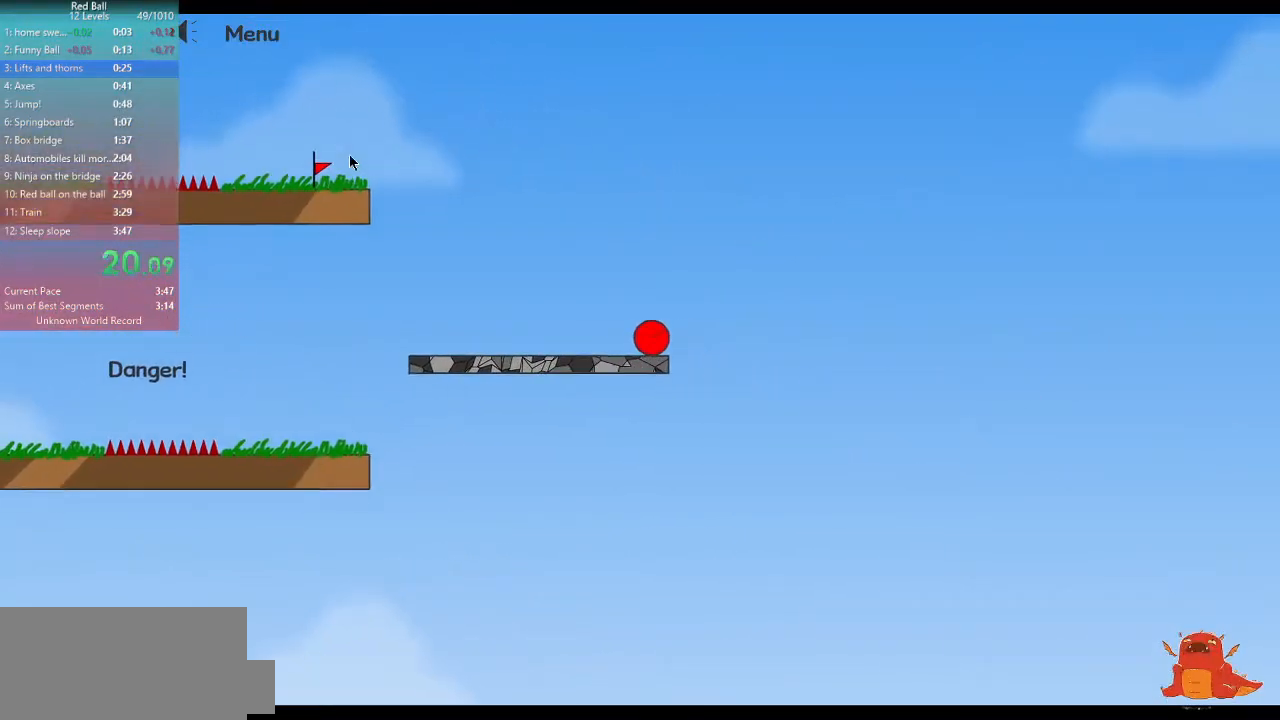
{"keys": [], "events": [[67, "a", "up"], [300, "d", "down"], [367, "d", "up"]]}
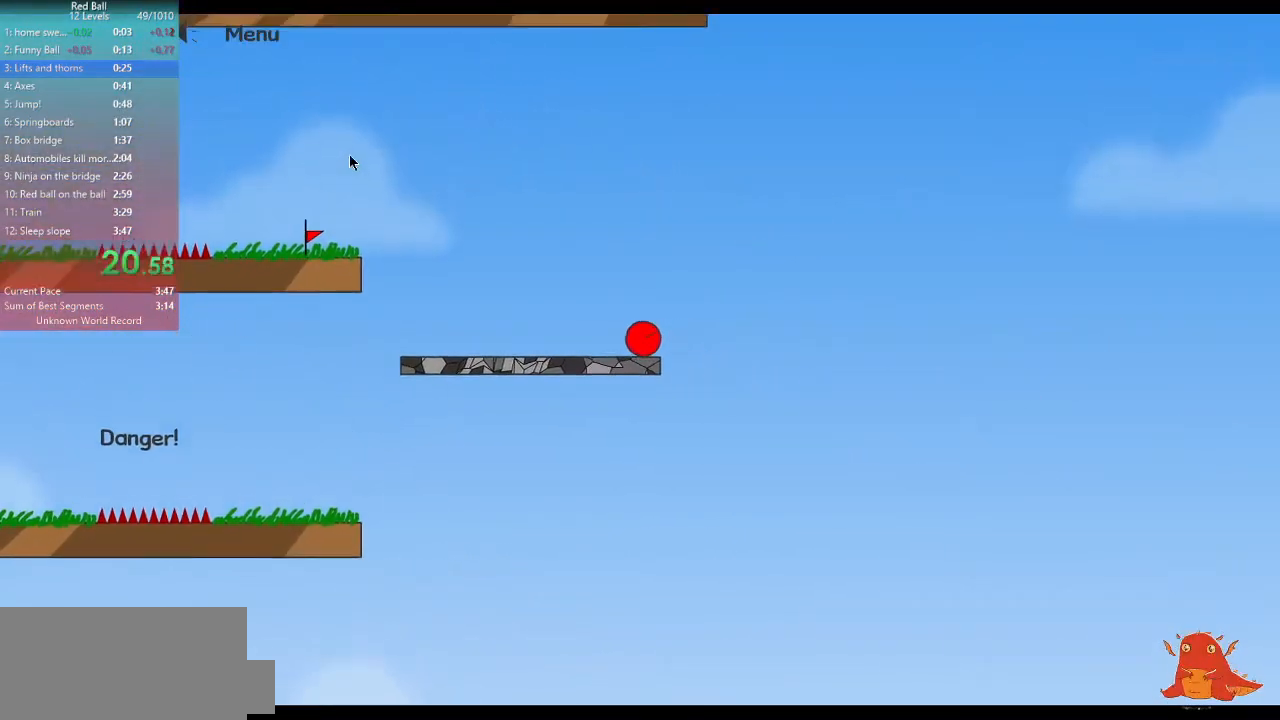
{"keys": [], "events": [[100, "a", "down"], [167, "a", "up"]]}
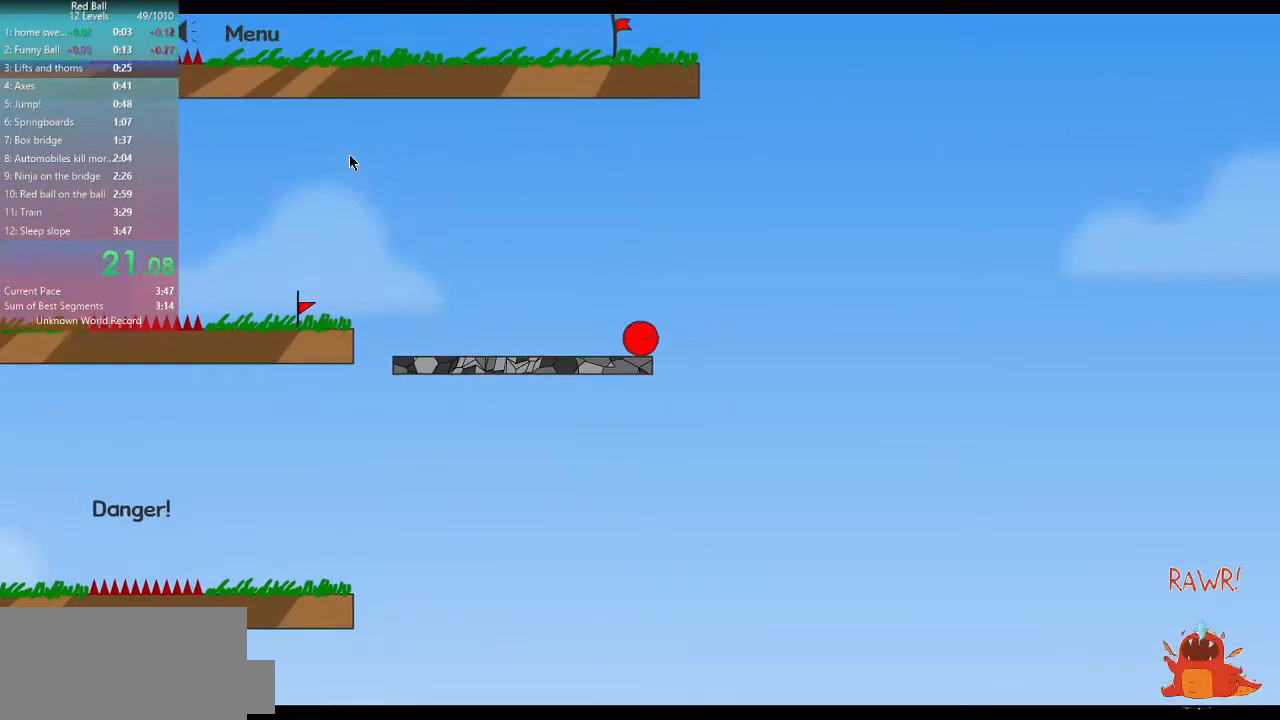
{"keys": ["w"], "events": [[100, "w", "down"]]}
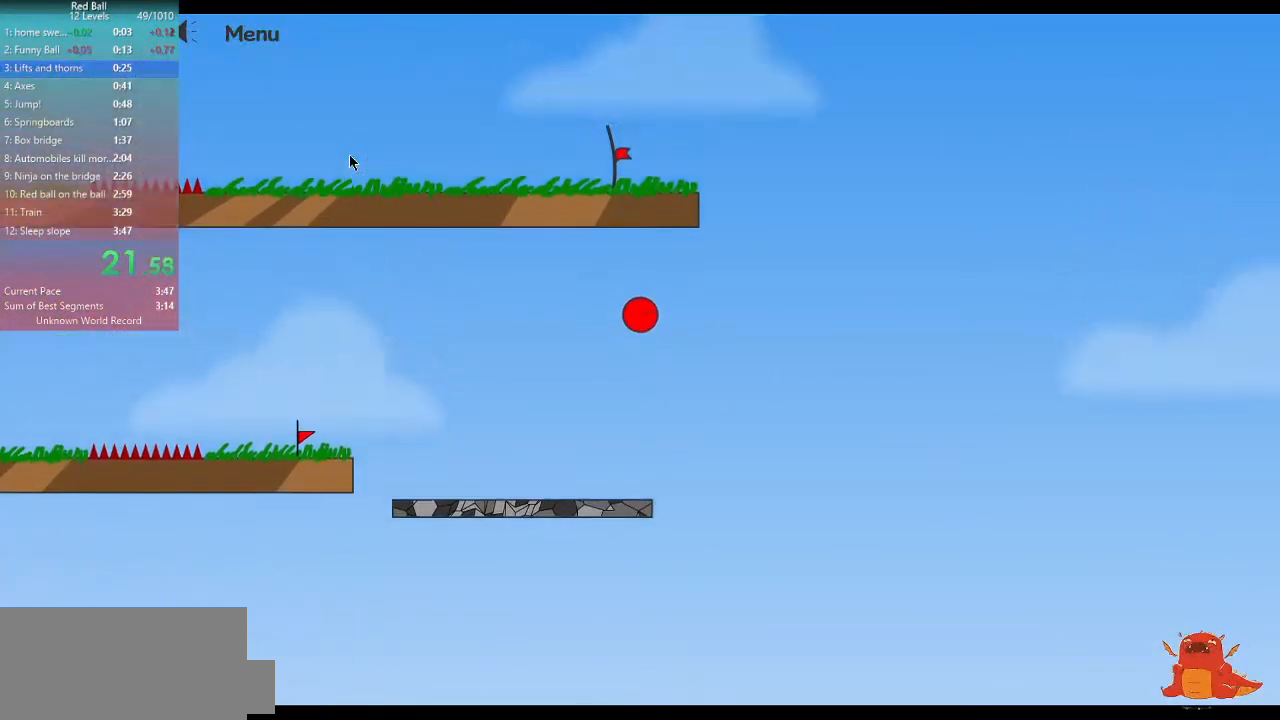
{"keys": [], "events": [[467, "w", "up"]]}
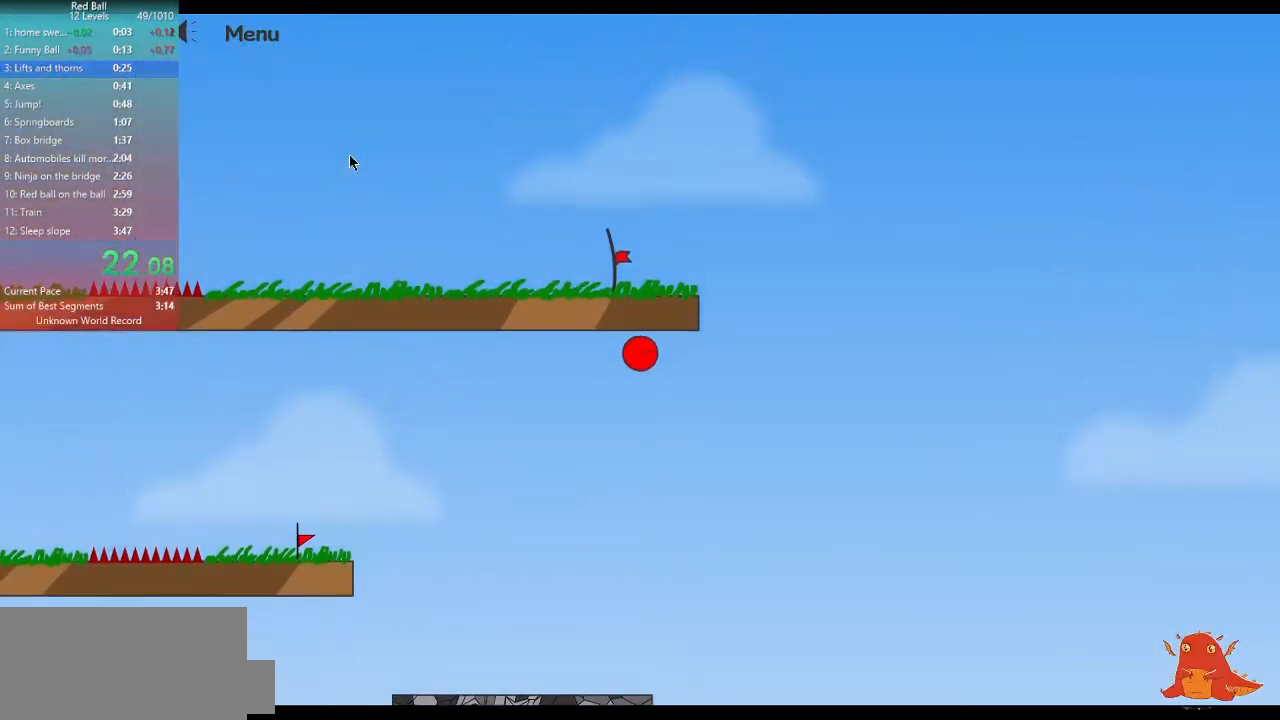
{"keys": [], "events": []}
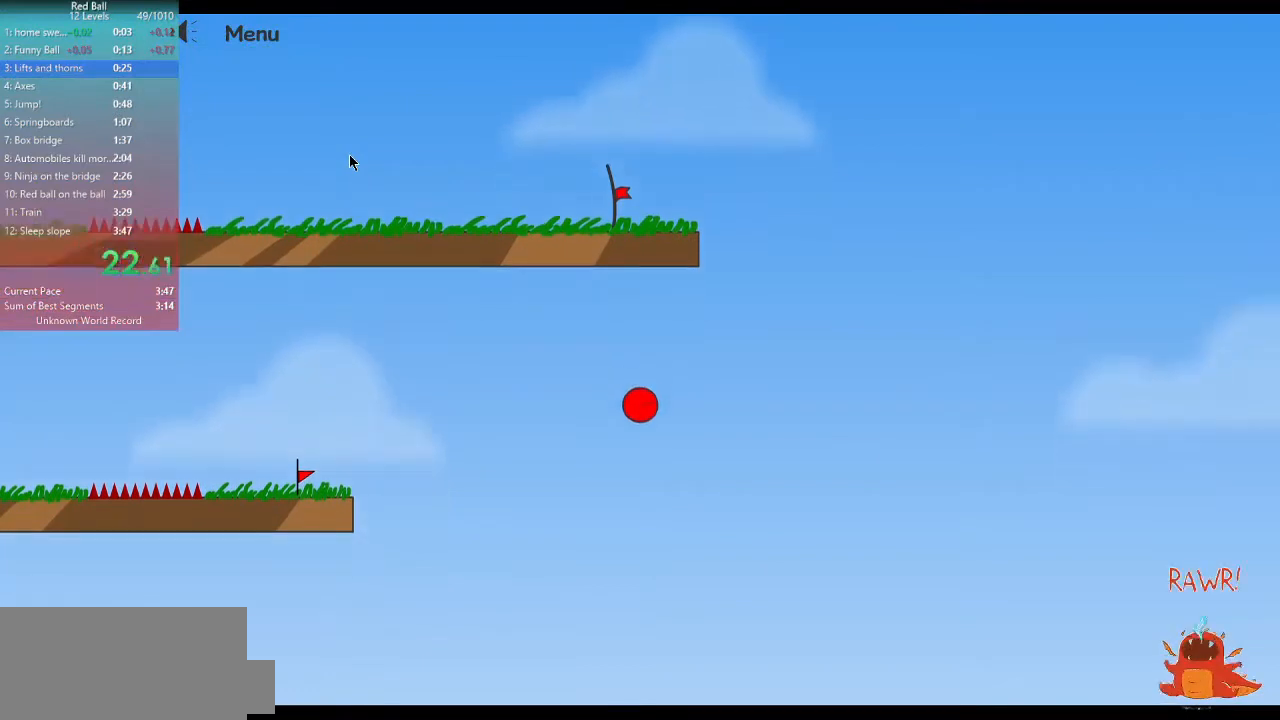
{"keys": [], "events": []}
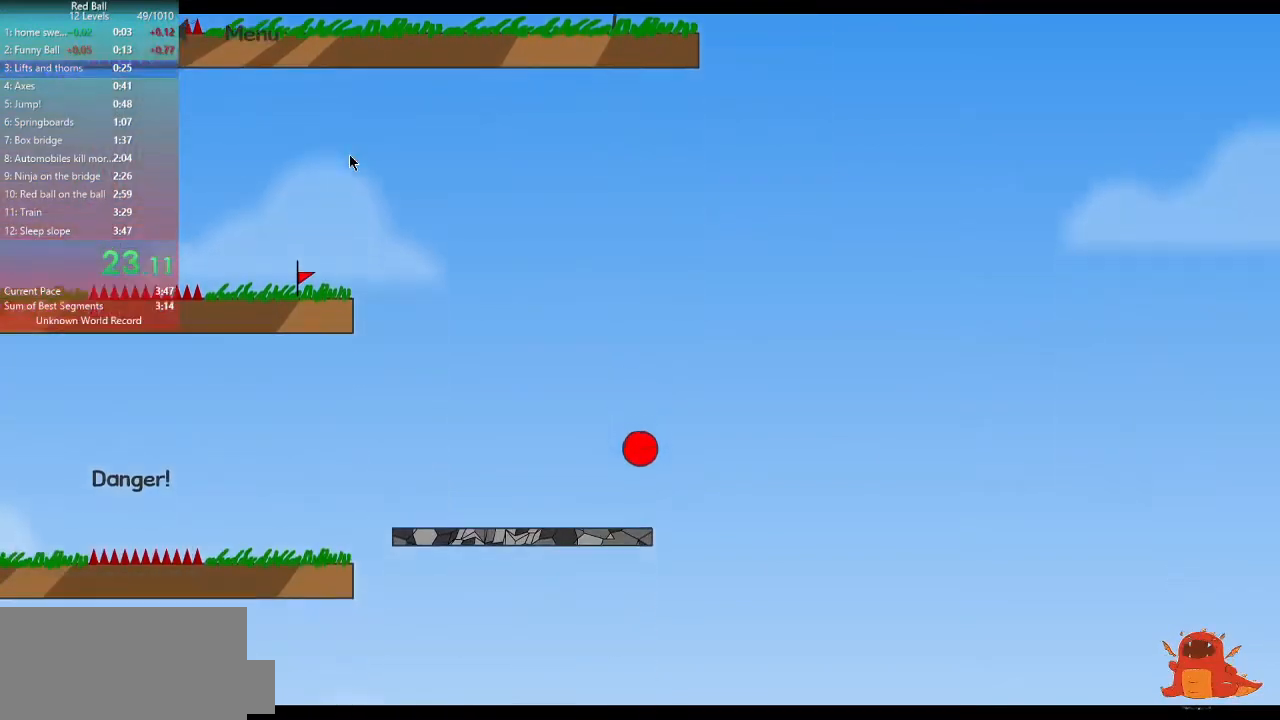
{"keys": ["d", "w"], "events": [[200, "d", "down"], [200, "w", "down"]]}
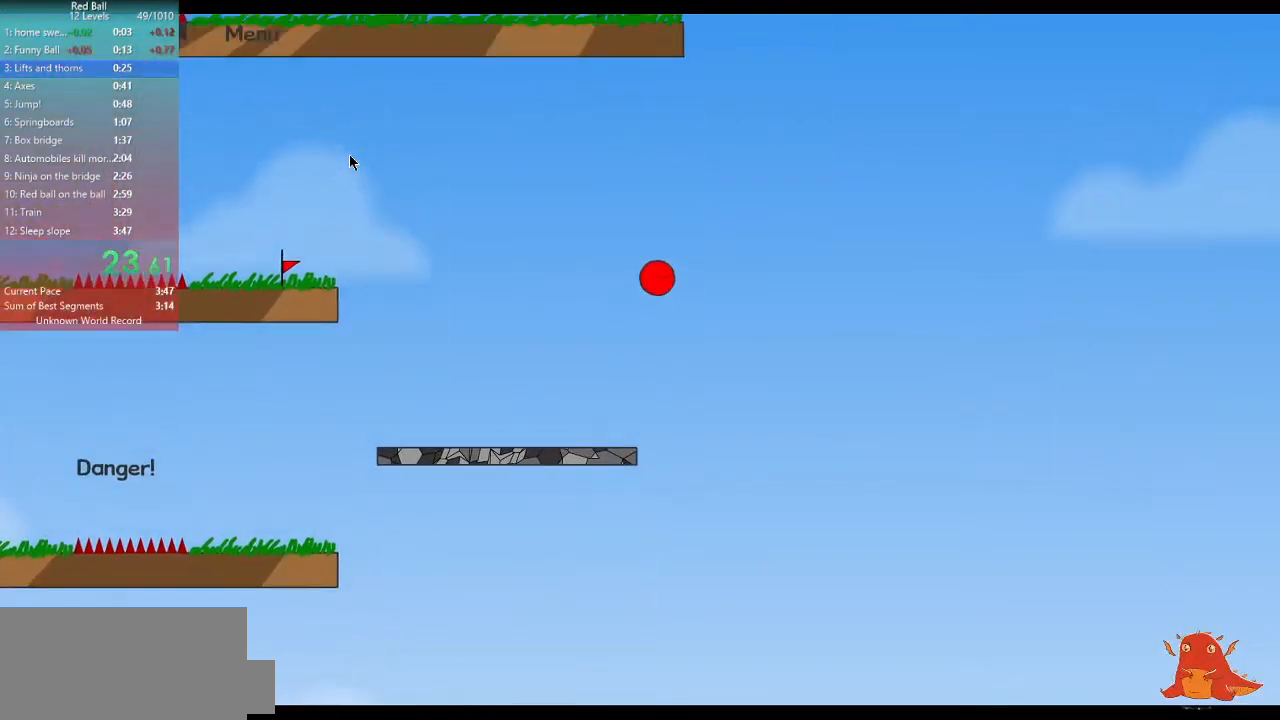
{"keys": ["a", "w"], "events": [[233, "a", "down"], [300, "d", "up"]]}
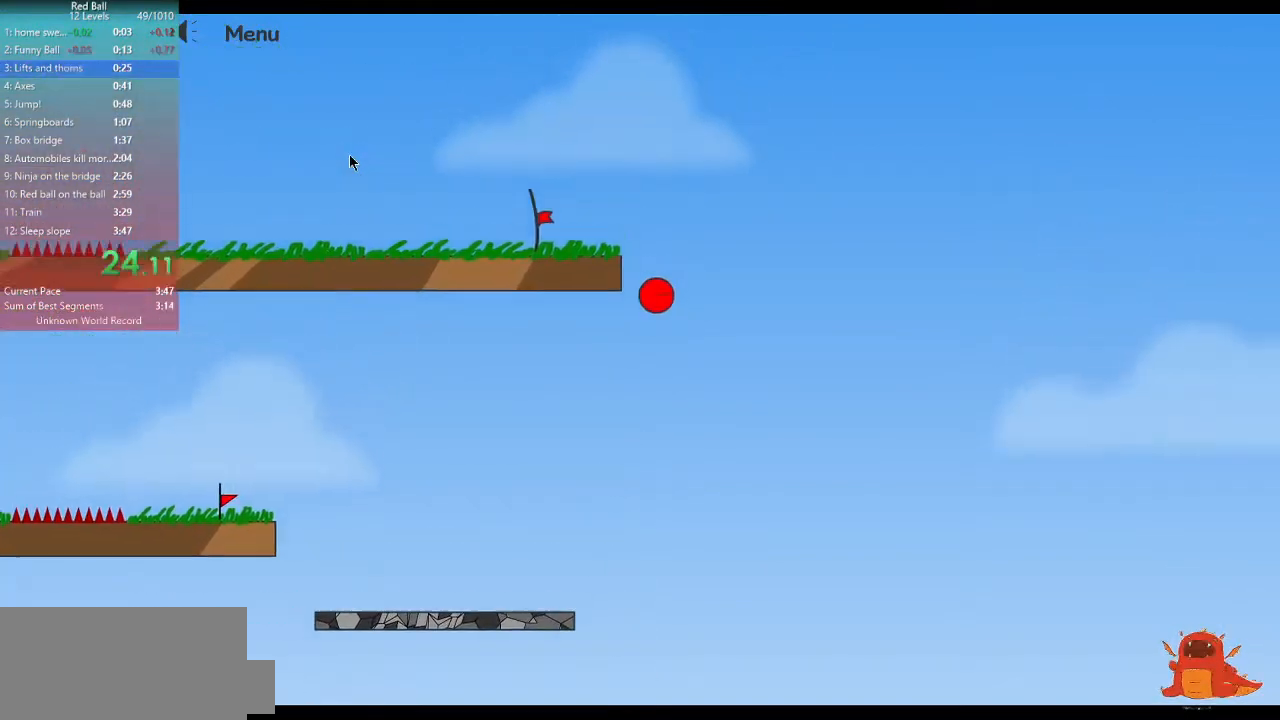
{"keys": [], "events": [[367, "a", "up"], [400, "a", "down"], [400, "w", "up"], [500, "a", "up"]]}
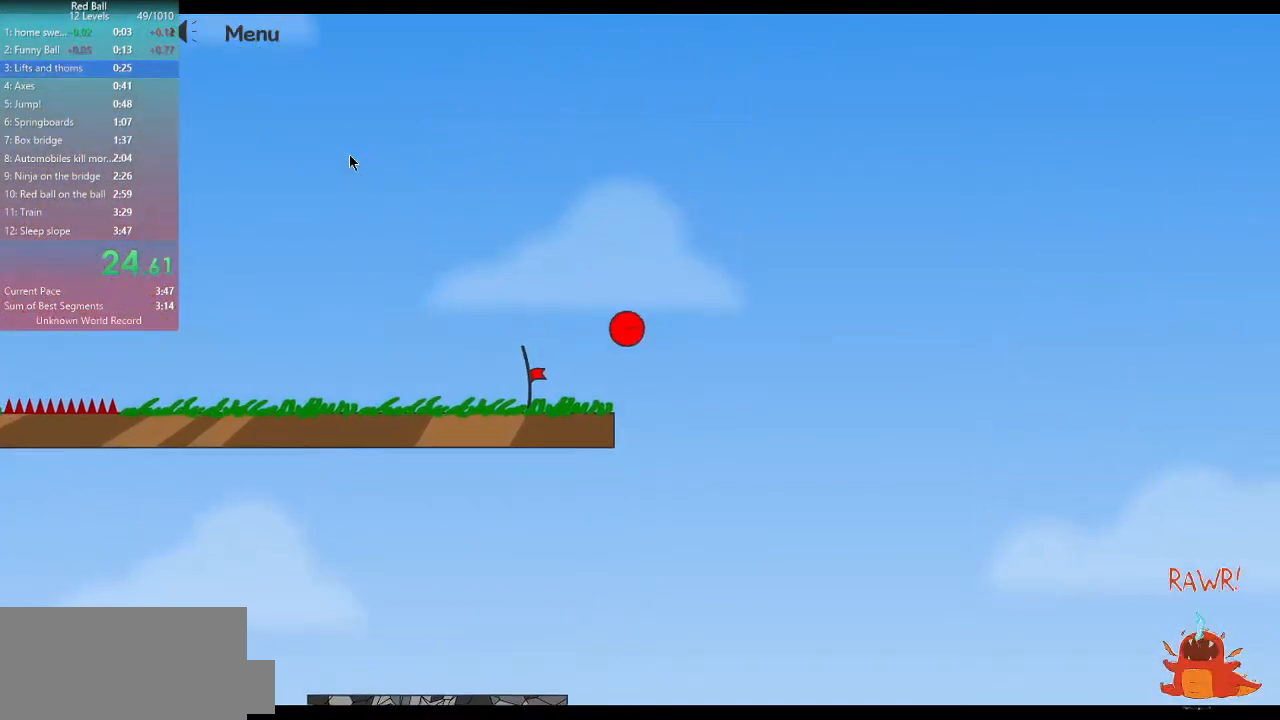
{"keys": ["a"], "events": [[367, "a", "down"]]}
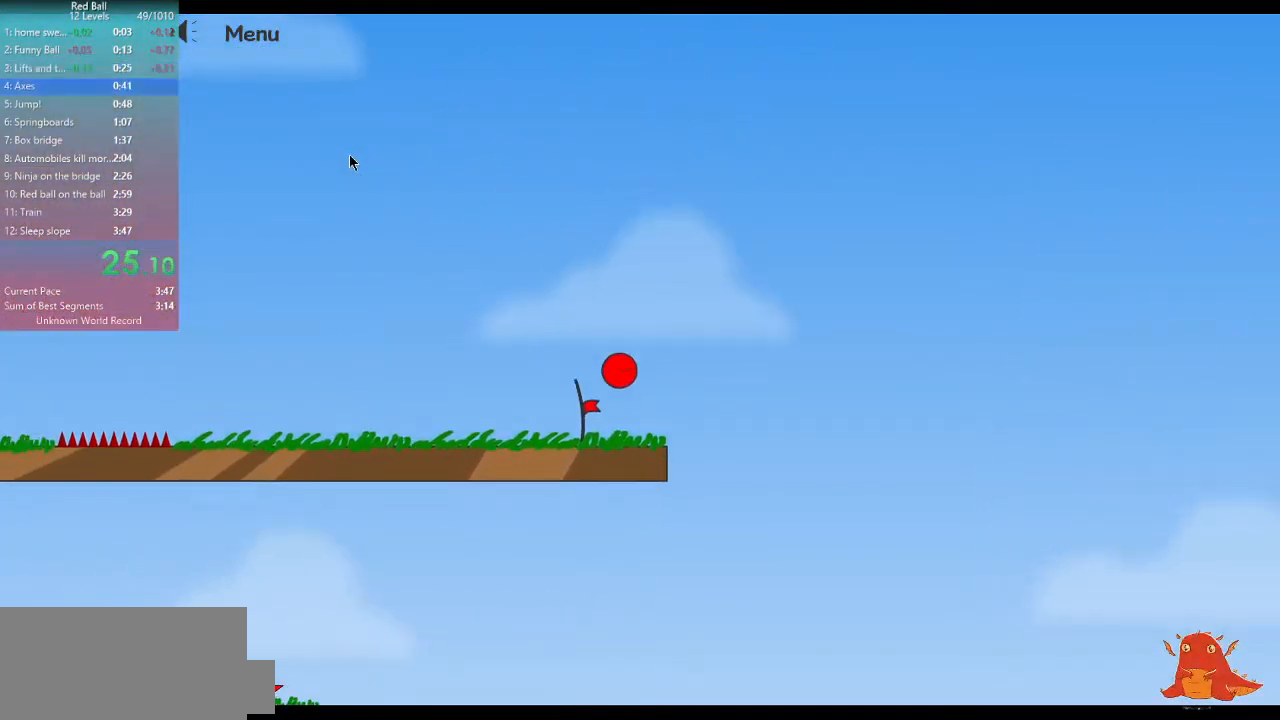
{"keys": [], "events": [[33, "a", "up"], [333, "p", "down"], [500, "p", "up"]]}